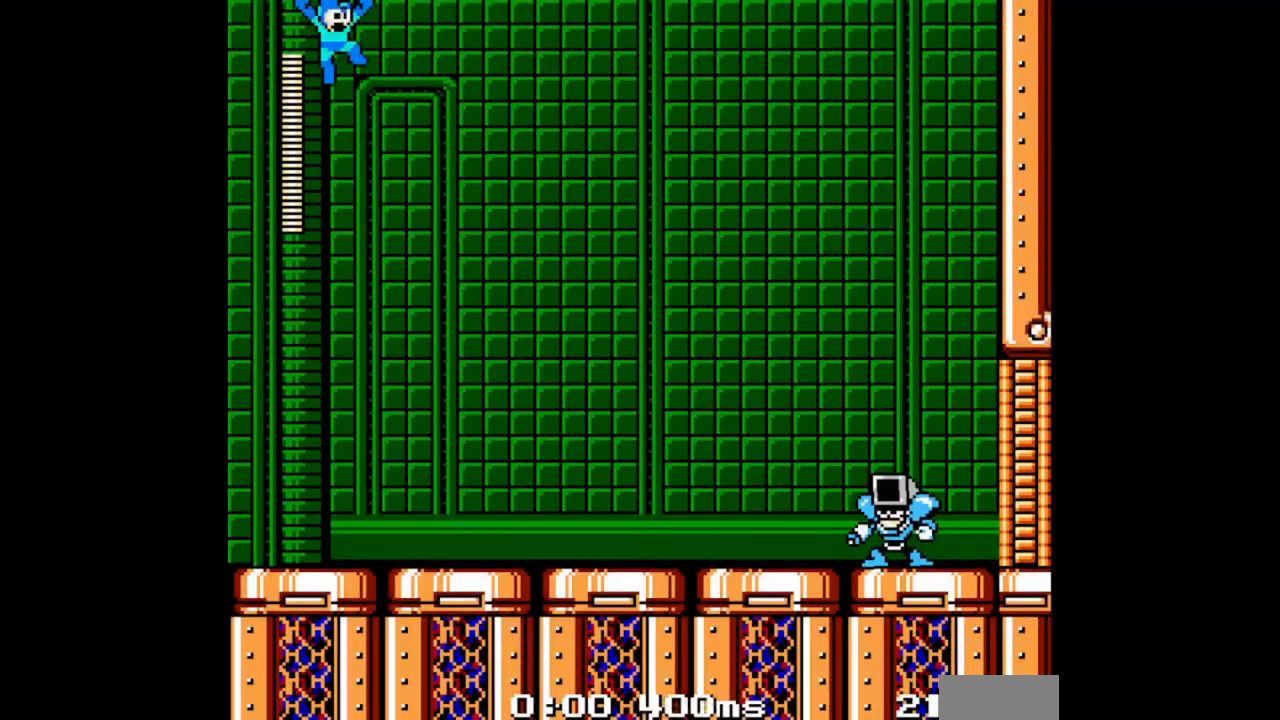
Gameplay with a controller (Nintendo layout); each line is a JSON object with the inputs held at the frame after it. "events" lists button and stick changes between this image and that frame as [ms after this image, input, new state], when the widget could be followed in between. Not read: L2 L3 R2 R3 START X Y.
{"buttons": [], "events": []}
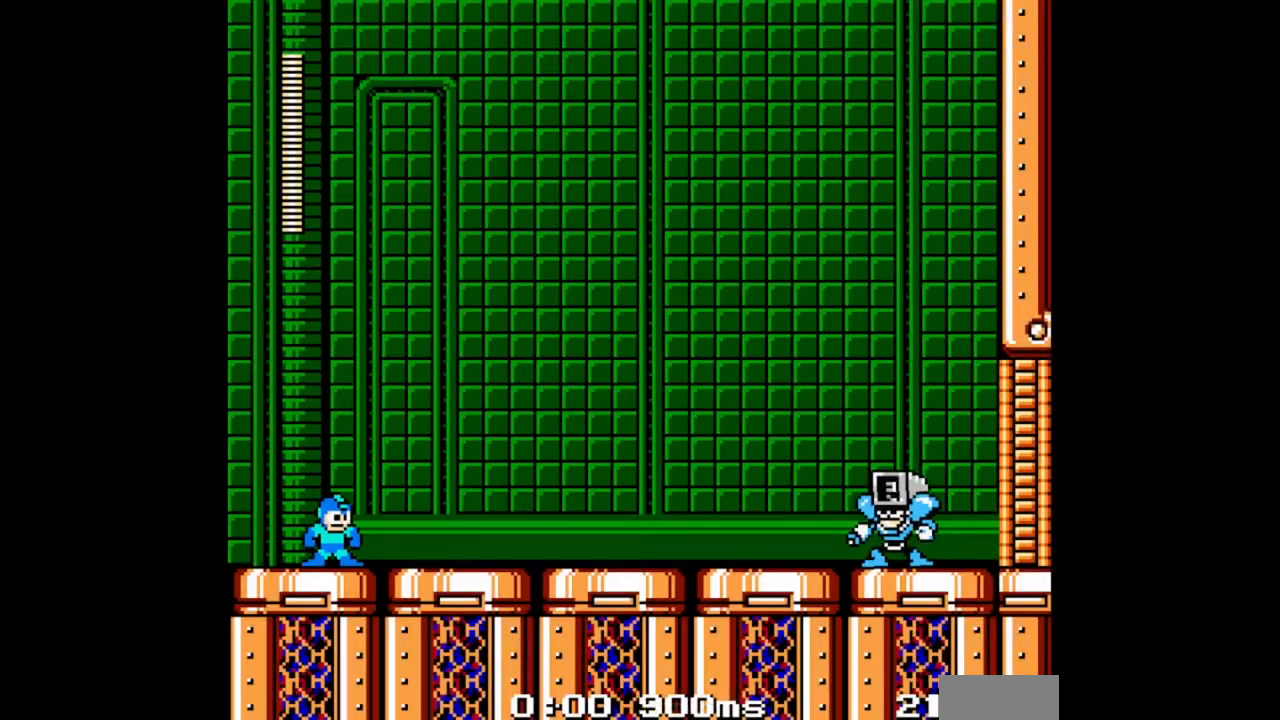
{"buttons": [], "events": []}
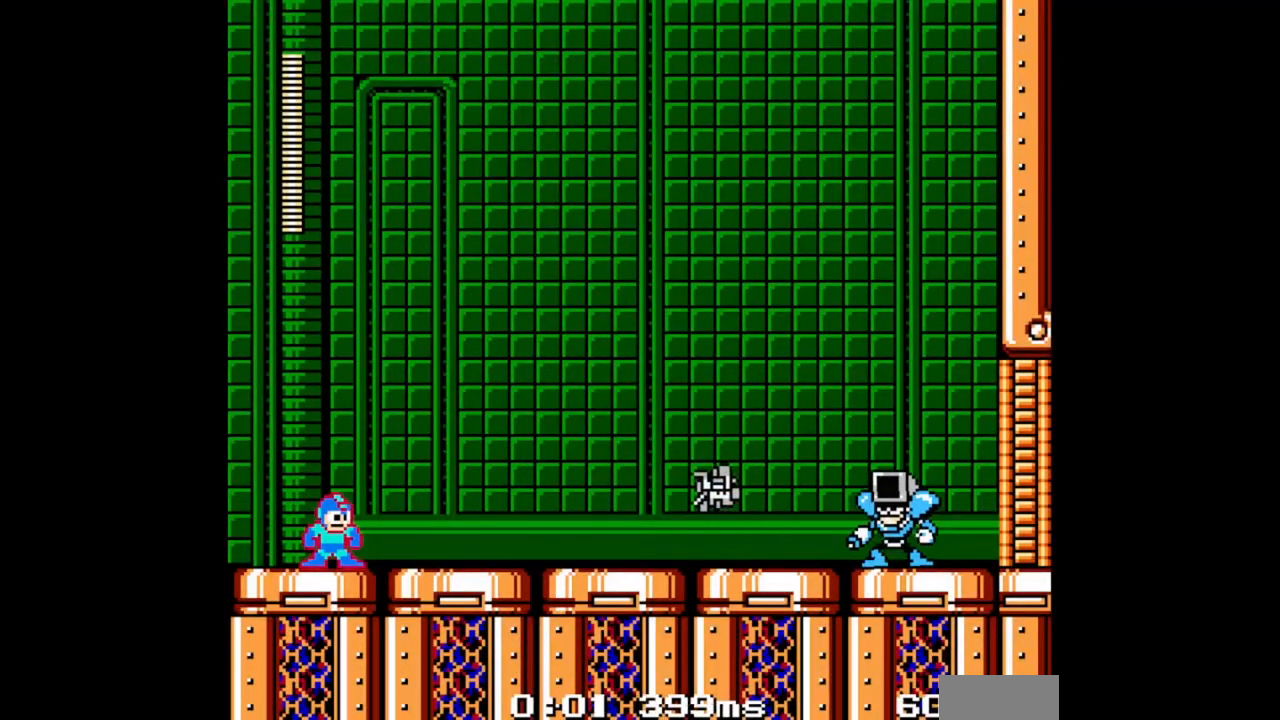
{"buttons": ["B"], "events": [[167, "B", "down"], [367, "DPAD_RIGHT", "down"], [467, "DPAD_RIGHT", "up"]]}
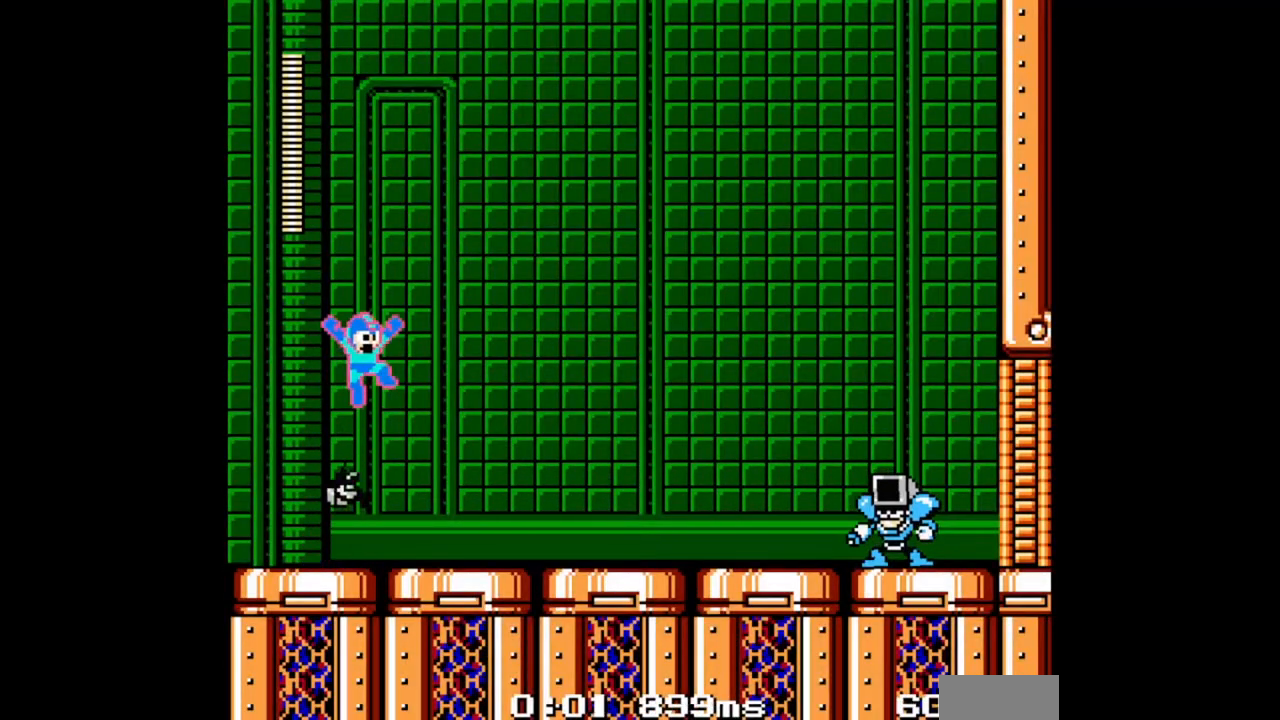
{"buttons": [], "events": [[33, "B", "up"], [67, "DPAD_LEFT", "down"], [267, "DPAD_LEFT", "up"], [367, "DPAD_RIGHT", "down"], [467, "DPAD_RIGHT", "up"]]}
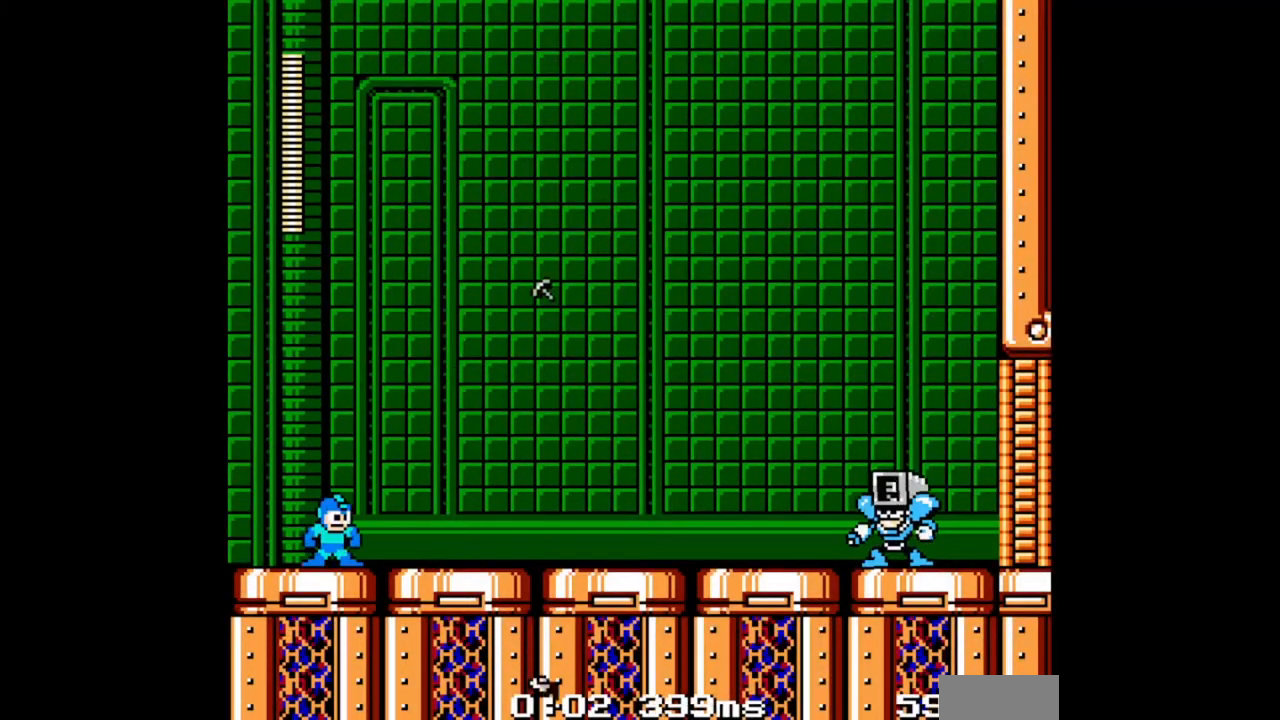
{"buttons": [], "events": []}
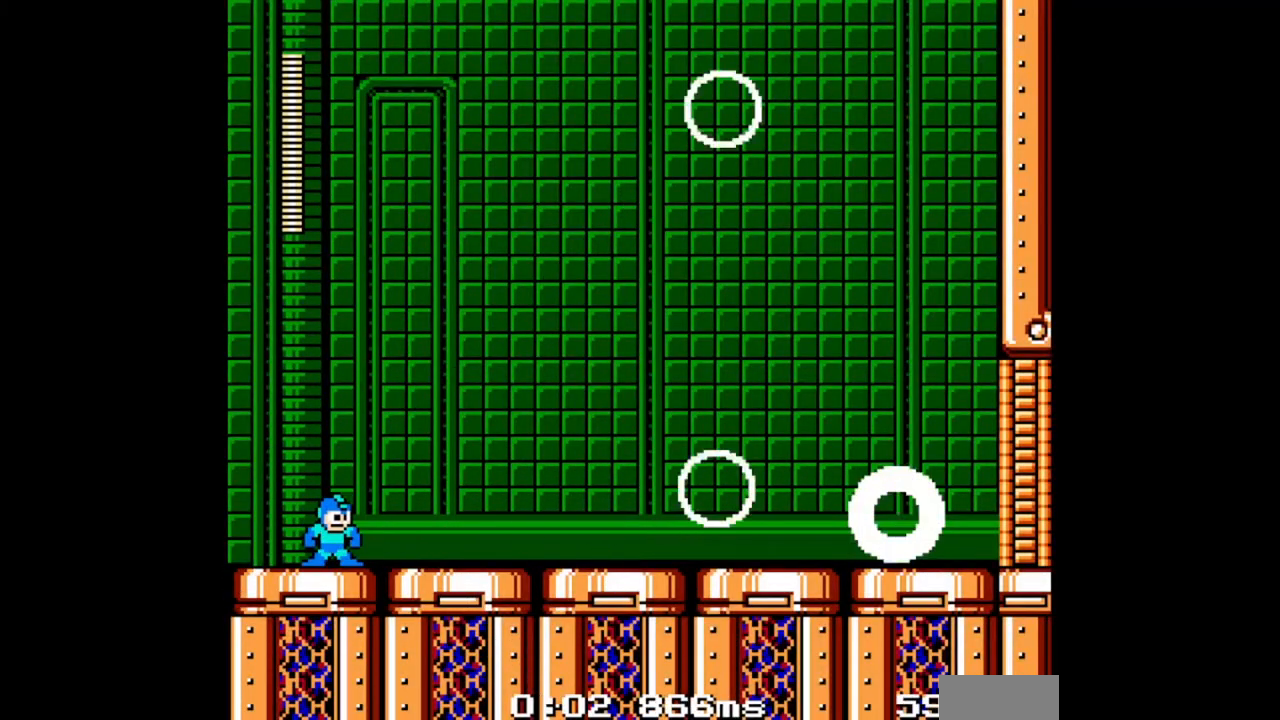
{"buttons": [], "events": []}
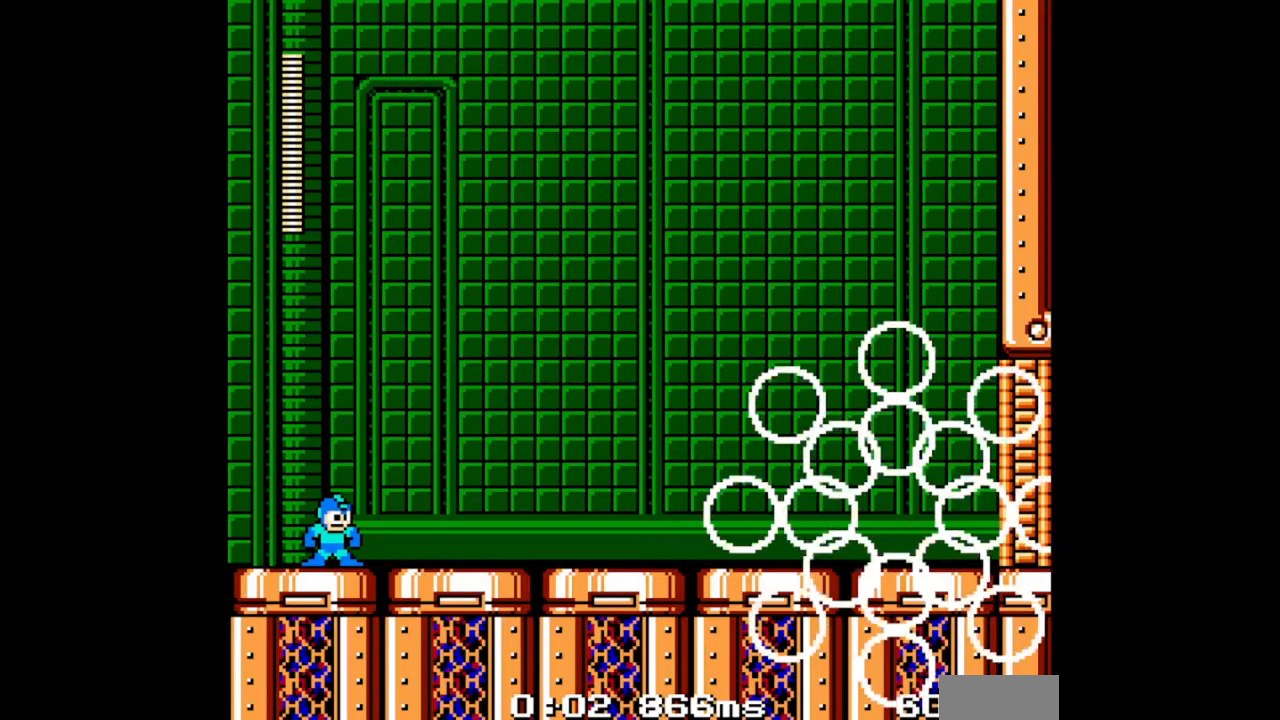
{"buttons": [], "events": [[167, "DPAD_LEFT", "down"], [200, "DPAD_LEFT", "up"]]}
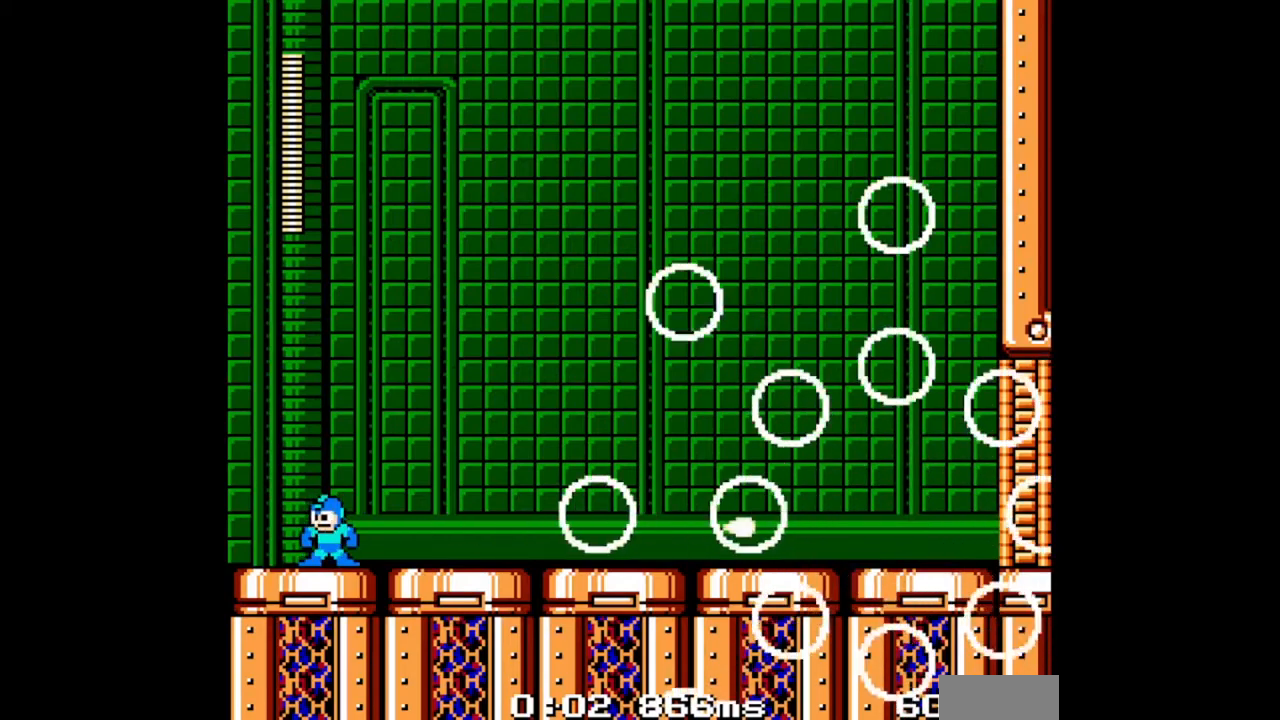
{"buttons": [], "events": [[267, "DPAD_RIGHT", "down"], [333, "DPAD_RIGHT", "up"]]}
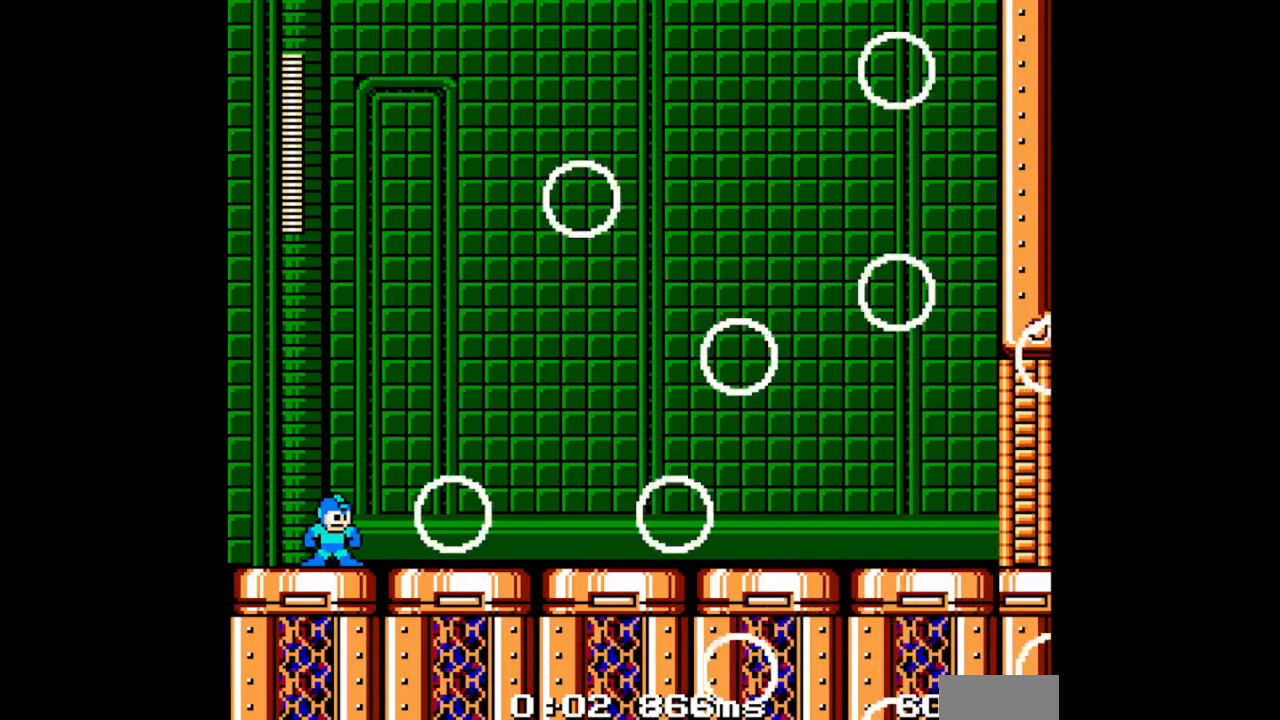
{"buttons": [], "events": []}